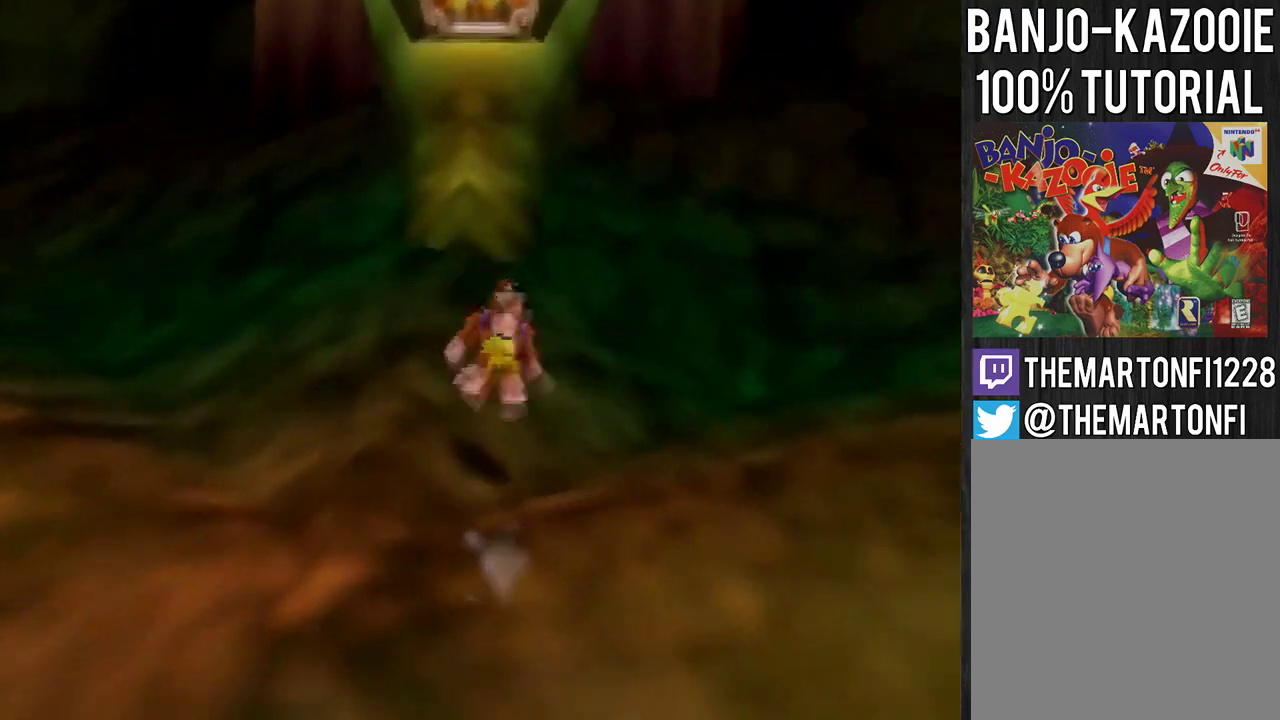
Gameplay with a controller (Nintendo layout); each line is a JSON object with the inputs held at the frame after it. "events" lists button and stick changes between this image and that frame as [ms after this image, input, new state], when the widget could be followed in between. This overlay highlights the sticks when they move; stick clicks (L3) are not distinguishable. Not read: L3 R3.
{"buttons": [], "left_stick": "up", "events": [[167, "A", "down"], [267, "A", "up"]]}
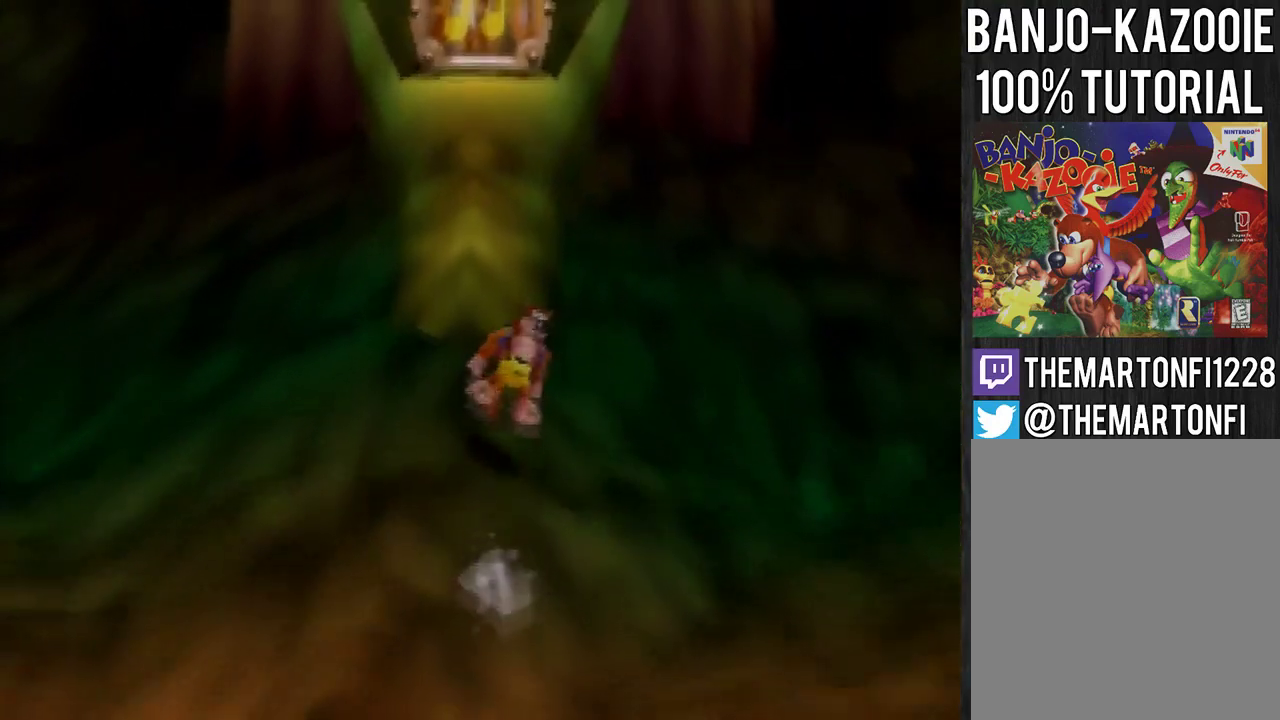
{"buttons": [], "left_stick": "up", "events": [[134, "A", "down"], [234, "A", "up"]]}
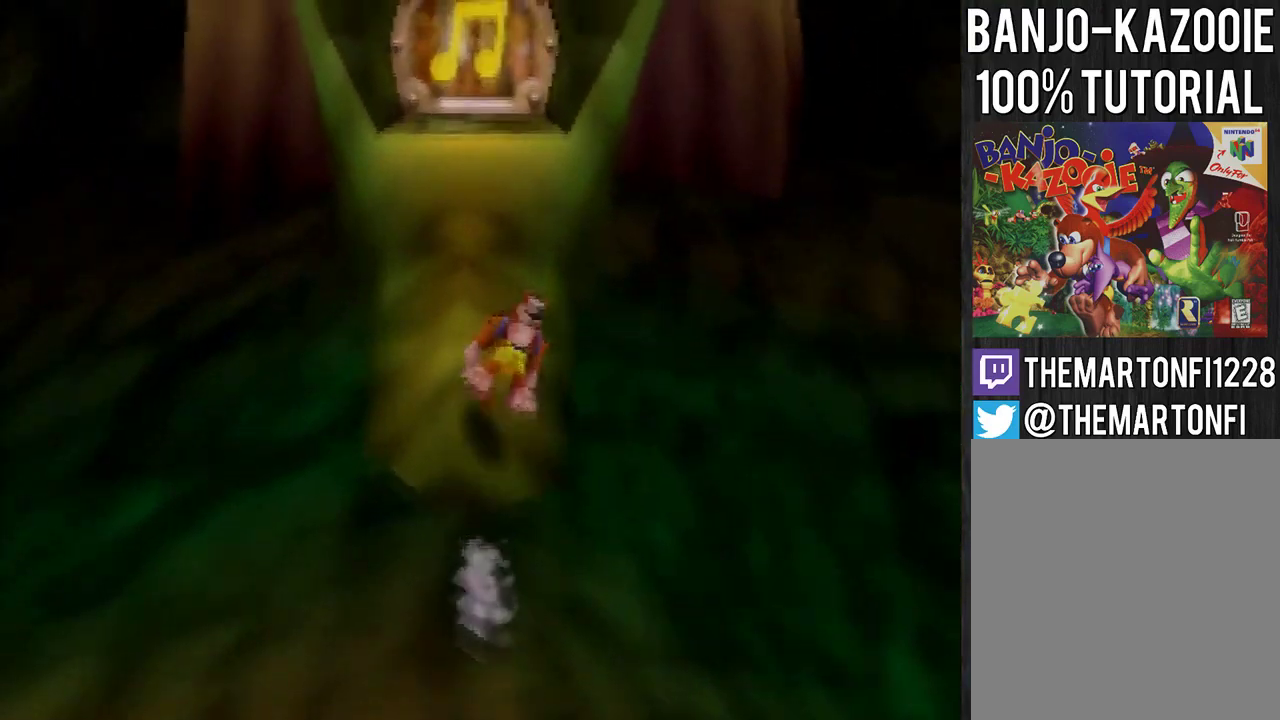
{"buttons": [], "left_stick": "up", "events": [[100, "A", "down"], [300, "A", "up"]]}
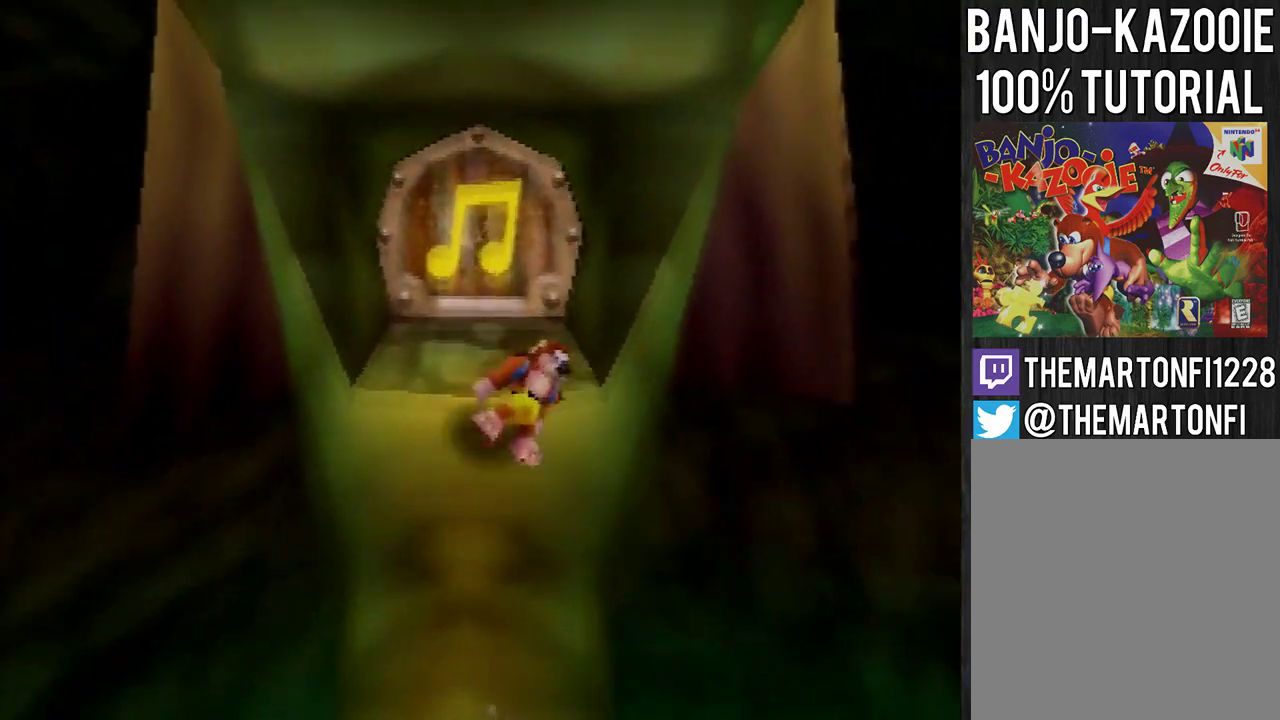
{"buttons": [], "left_stick": "up", "events": [[34, "A", "down"], [234, "A", "up"]]}
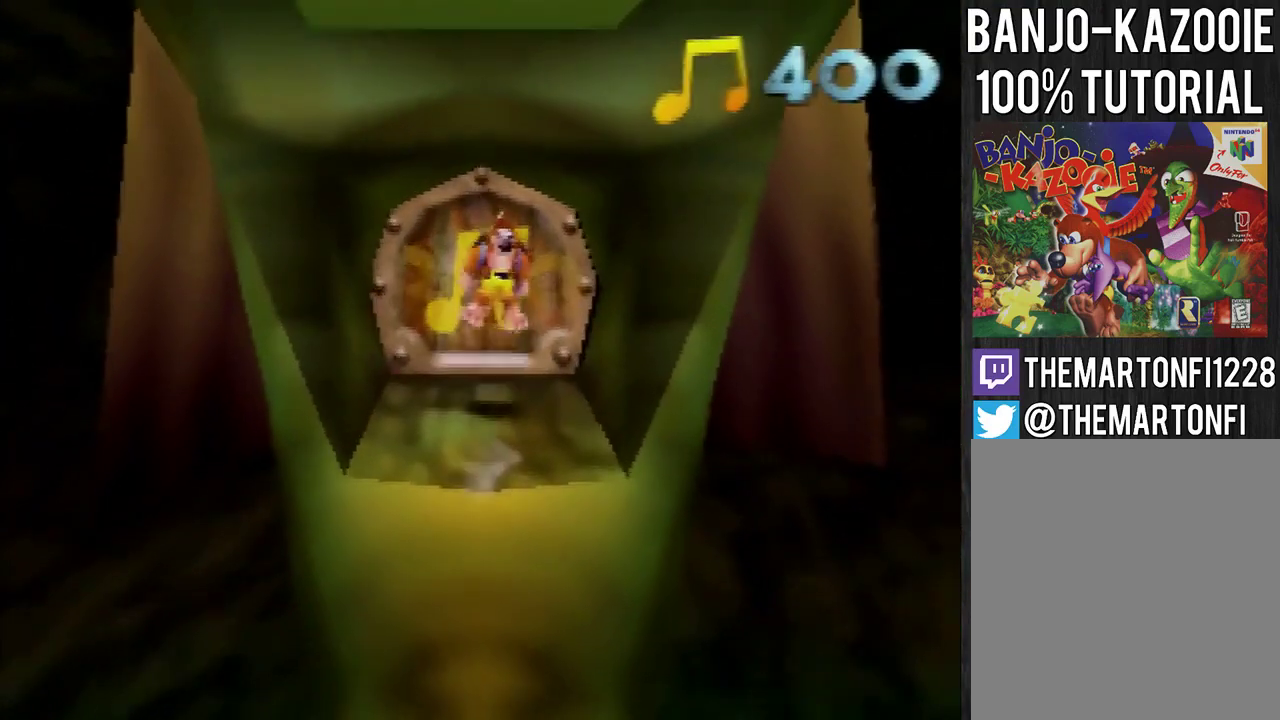
{"buttons": [], "left_stick": "center", "events": [[133, "C_DOWN", "down"], [200, "C_DOWN", "up"], [233, "left_stick", "center"], [400, "A", "down"], [400, "B", "down"], [467, "A", "up"], [467, "B", "up"]]}
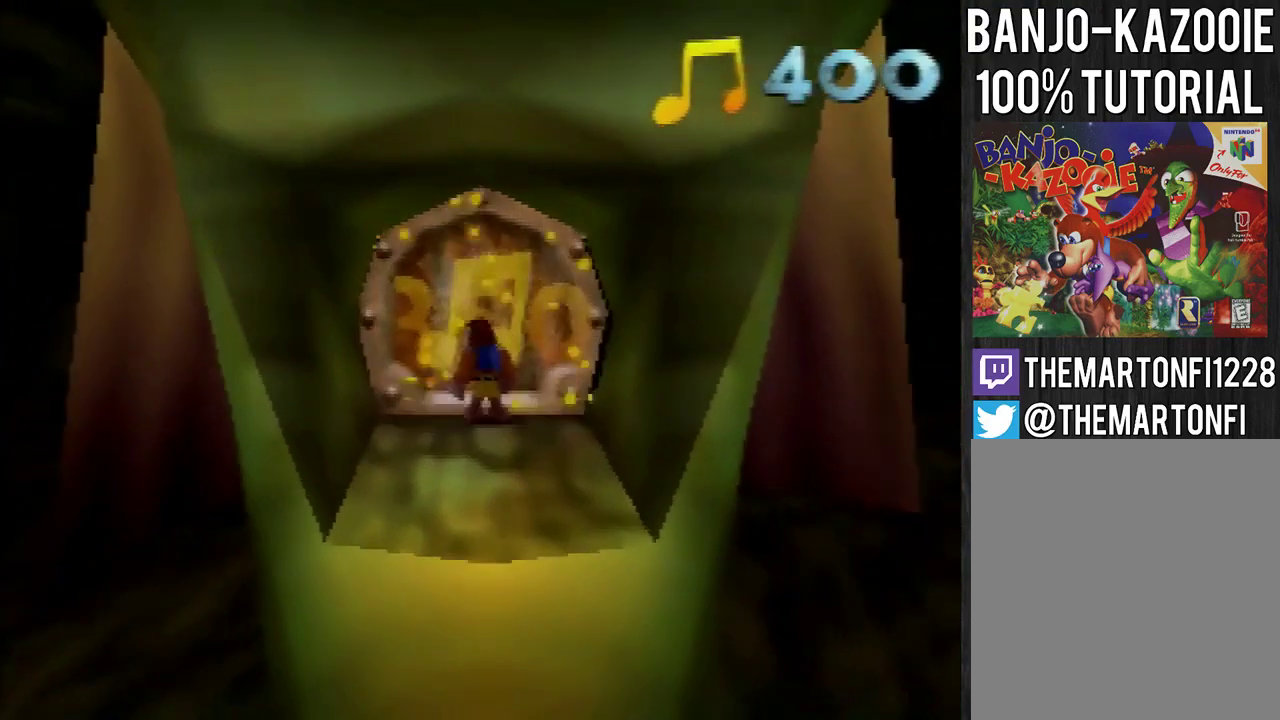
{"buttons": [], "left_stick": "center", "events": []}
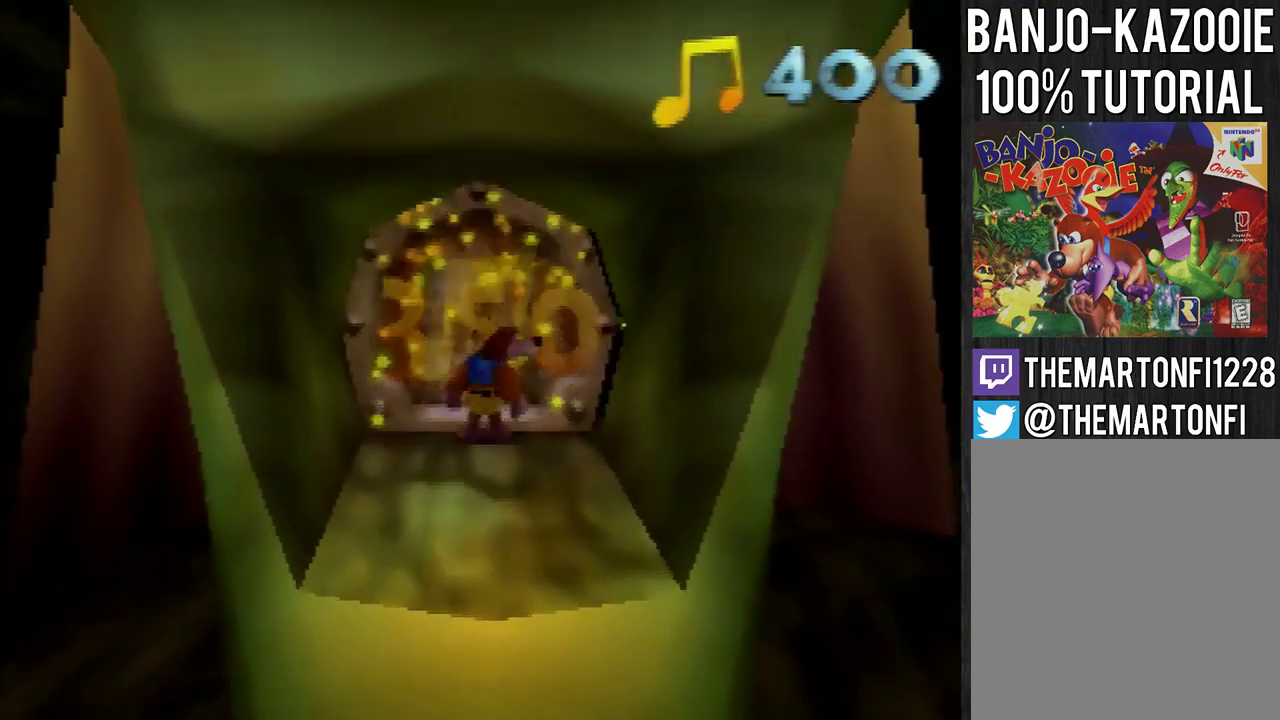
{"buttons": [], "left_stick": "center", "events": []}
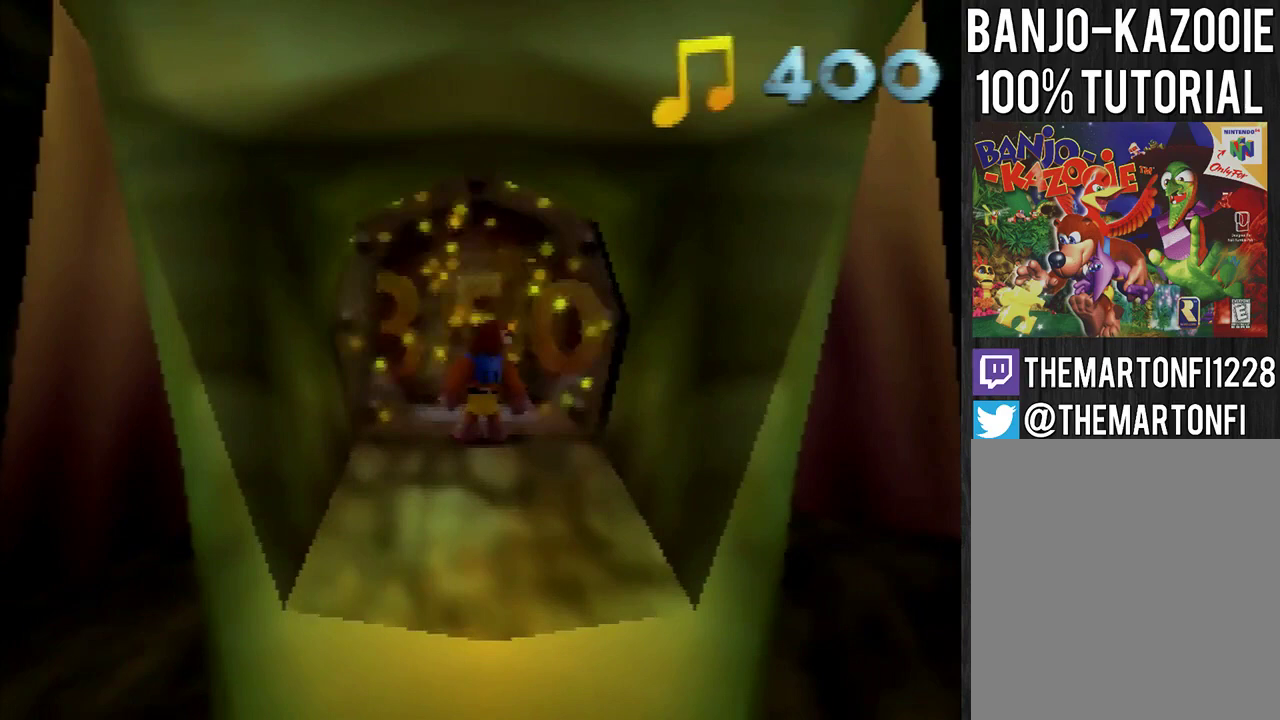
{"buttons": [], "left_stick": "center", "events": []}
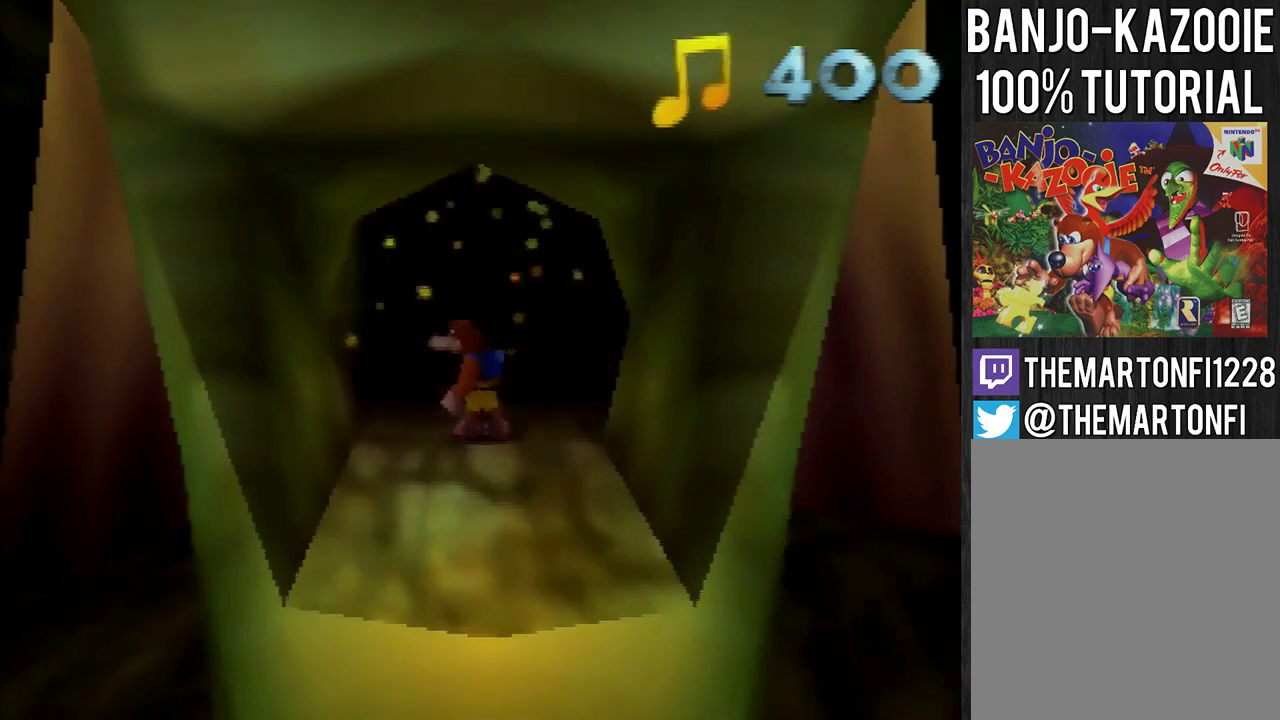
{"buttons": [], "left_stick": "up", "events": [[167, "left_stick", "up"], [400, "A", "down"], [400, "B", "down"], [500, "A", "up"], [500, "B", "up"]]}
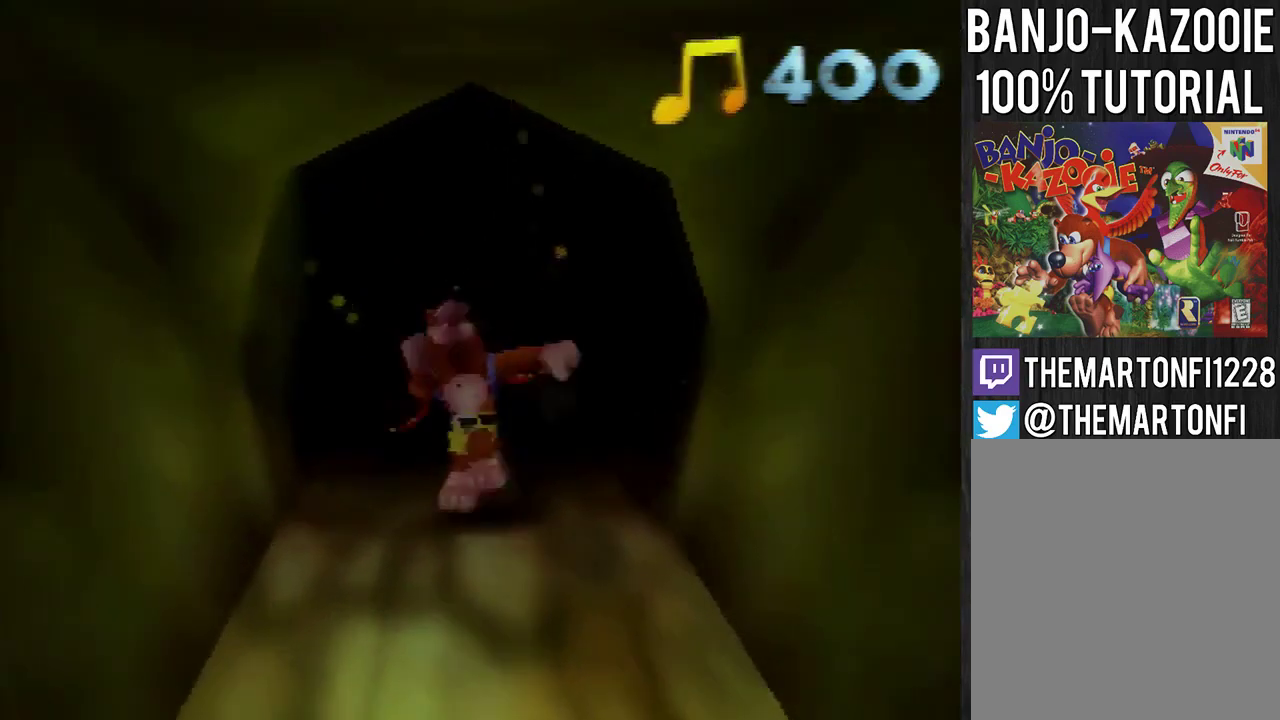
{"buttons": [], "left_stick": "up", "events": [[67, "A", "down"], [267, "A", "up"], [334, "A", "down"], [367, "B", "down"], [467, "A", "up"], [467, "B", "up"]]}
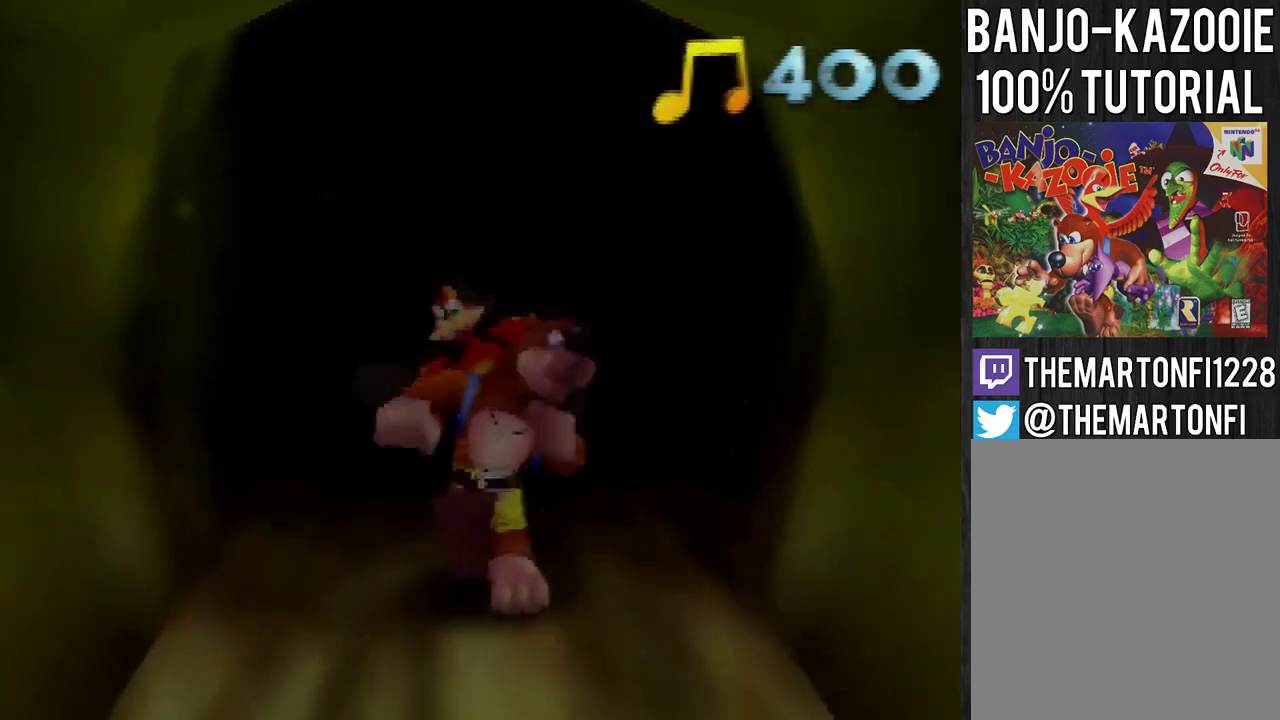
{"buttons": ["A", "B"], "left_stick": "center", "events": [[167, "A", "down"], [167, "B", "down"], [167, "left_stick", "center"], [233, "A", "up"], [233, "B", "up"], [400, "A", "down"], [400, "B", "down"]]}
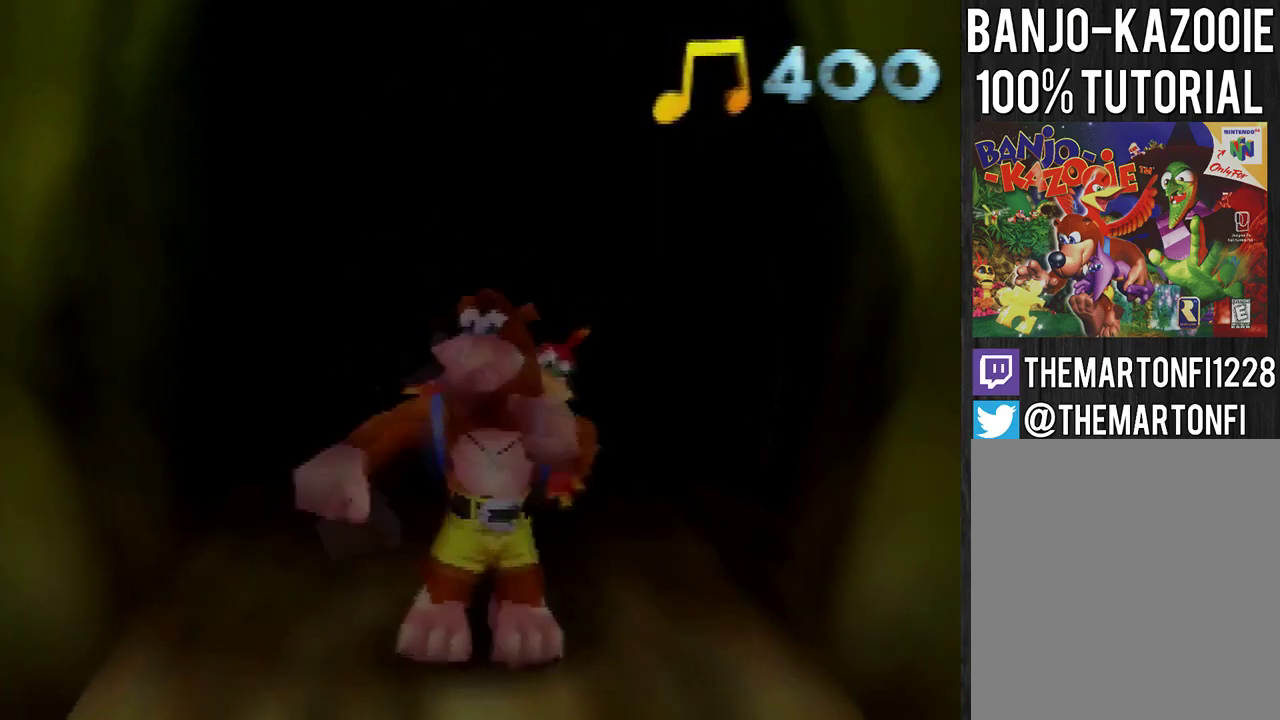
{"buttons": [], "left_stick": "up", "events": [[34, "A", "up"], [67, "B", "up"], [367, "left_stick", "up"]]}
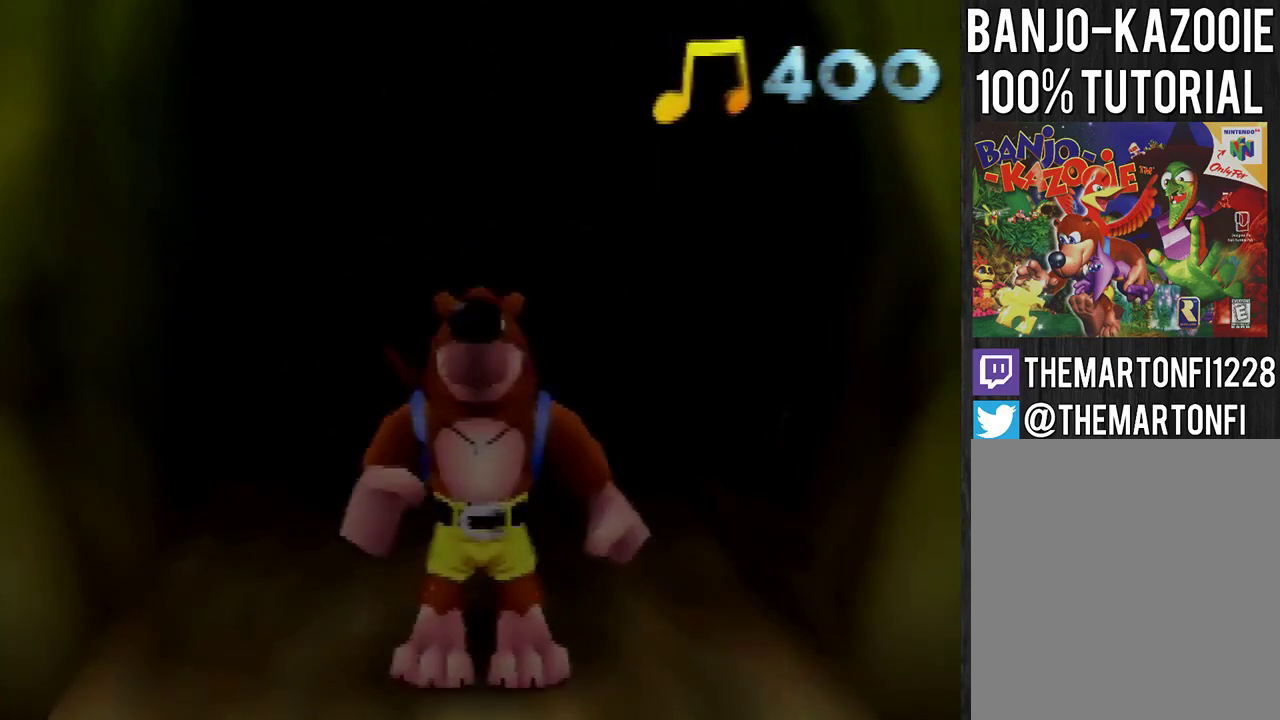
{"buttons": [], "left_stick": "up", "events": []}
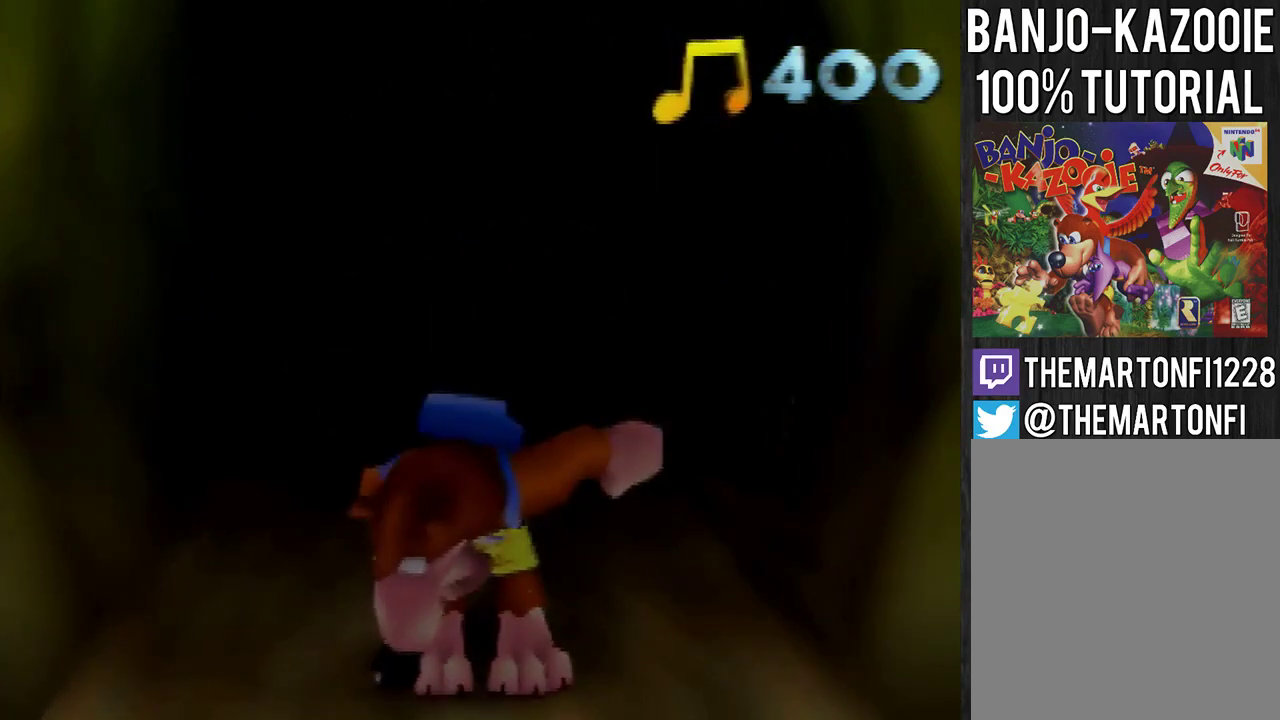
{"buttons": [], "left_stick": "up", "events": []}
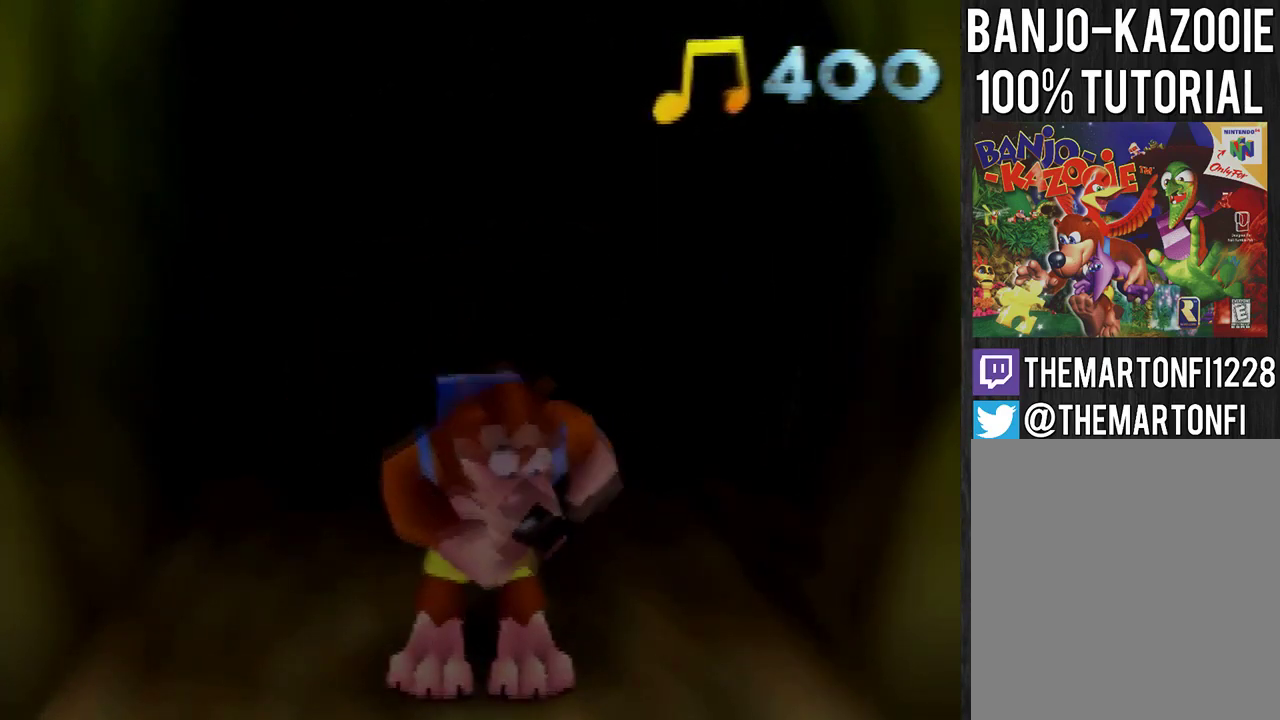
{"buttons": [], "left_stick": "up", "events": []}
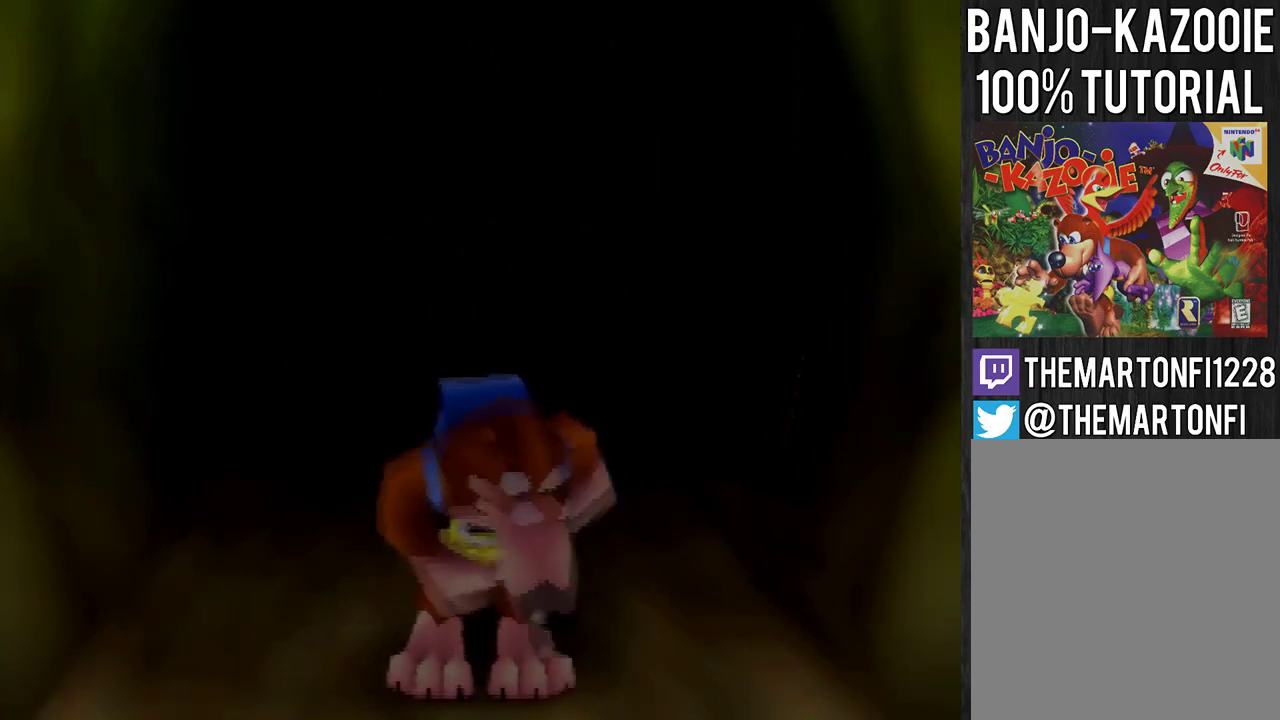
{"buttons": [], "left_stick": "up", "events": []}
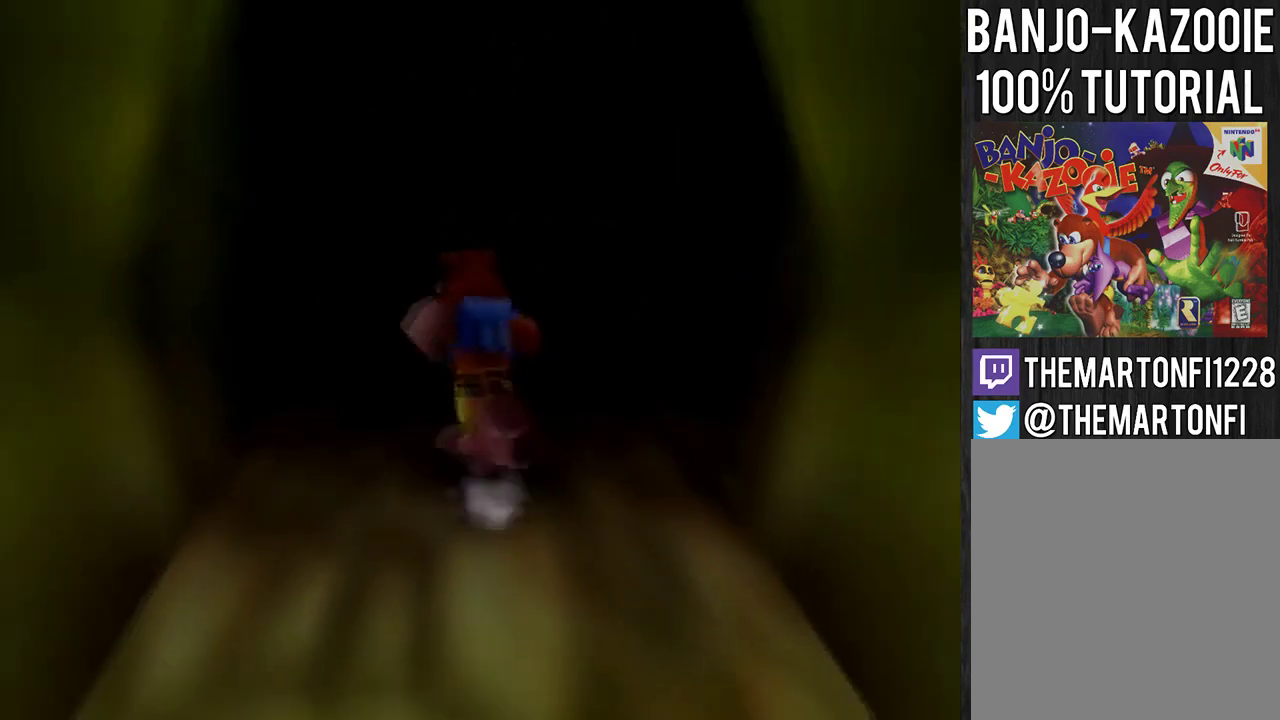
{"buttons": [], "left_stick": "up", "events": [[100, "C_LEFT", "down"], [267, "C_LEFT", "up"]]}
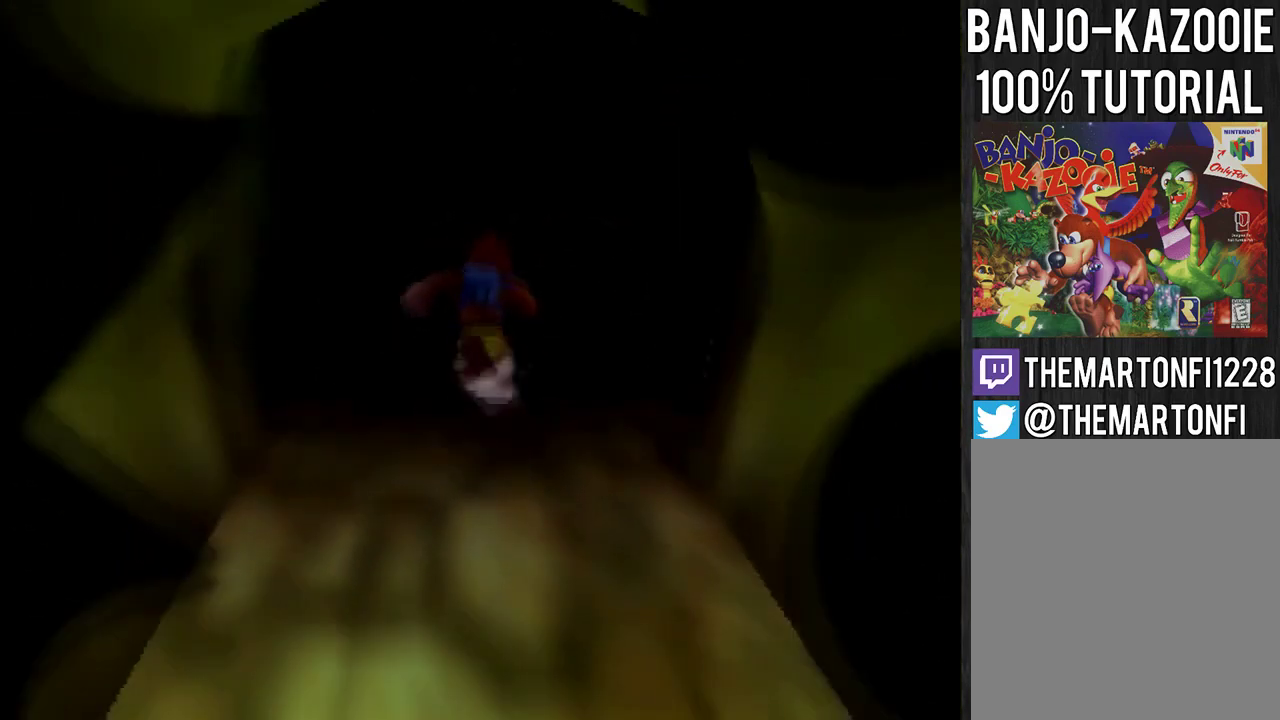
{"buttons": [], "left_stick": "down", "events": [[34, "C_LEFT", "down"], [67, "left_stick", "center"], [167, "C_LEFT", "up"], [467, "left_stick", "down"]]}
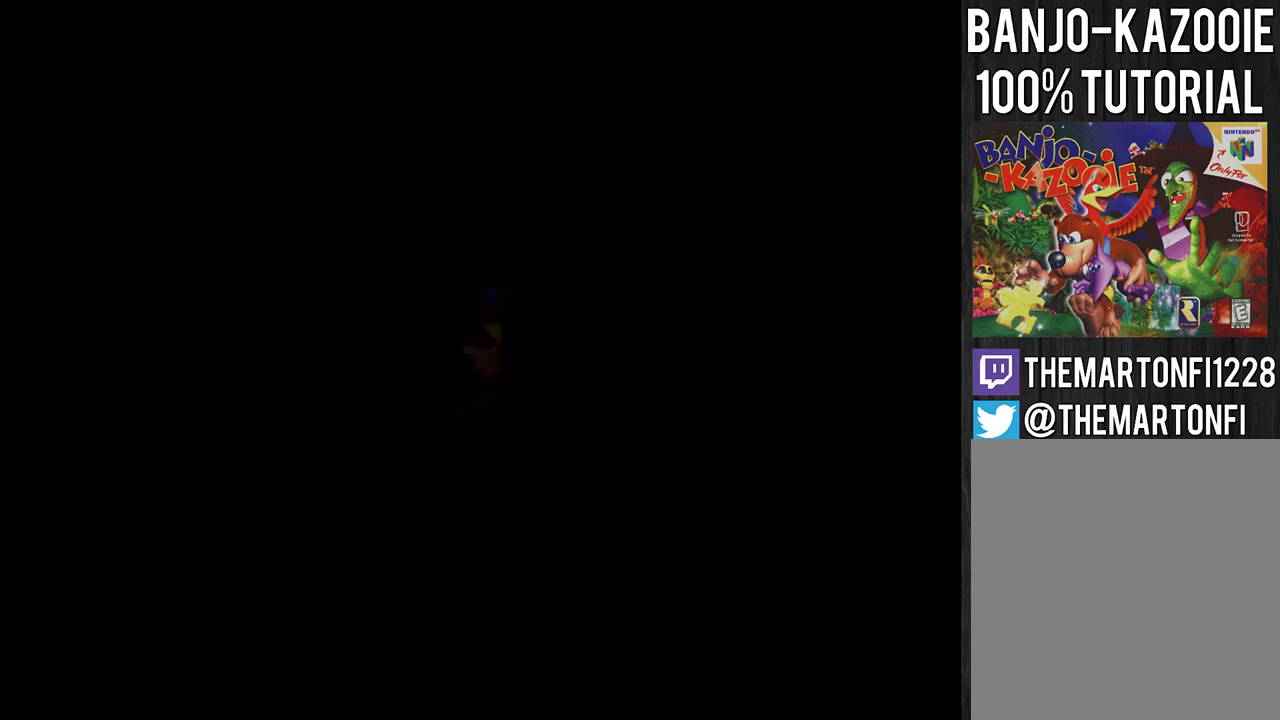
{"buttons": [], "left_stick": "down", "events": [[334, "C_LEFT", "down"], [500, "C_LEFT", "up"]]}
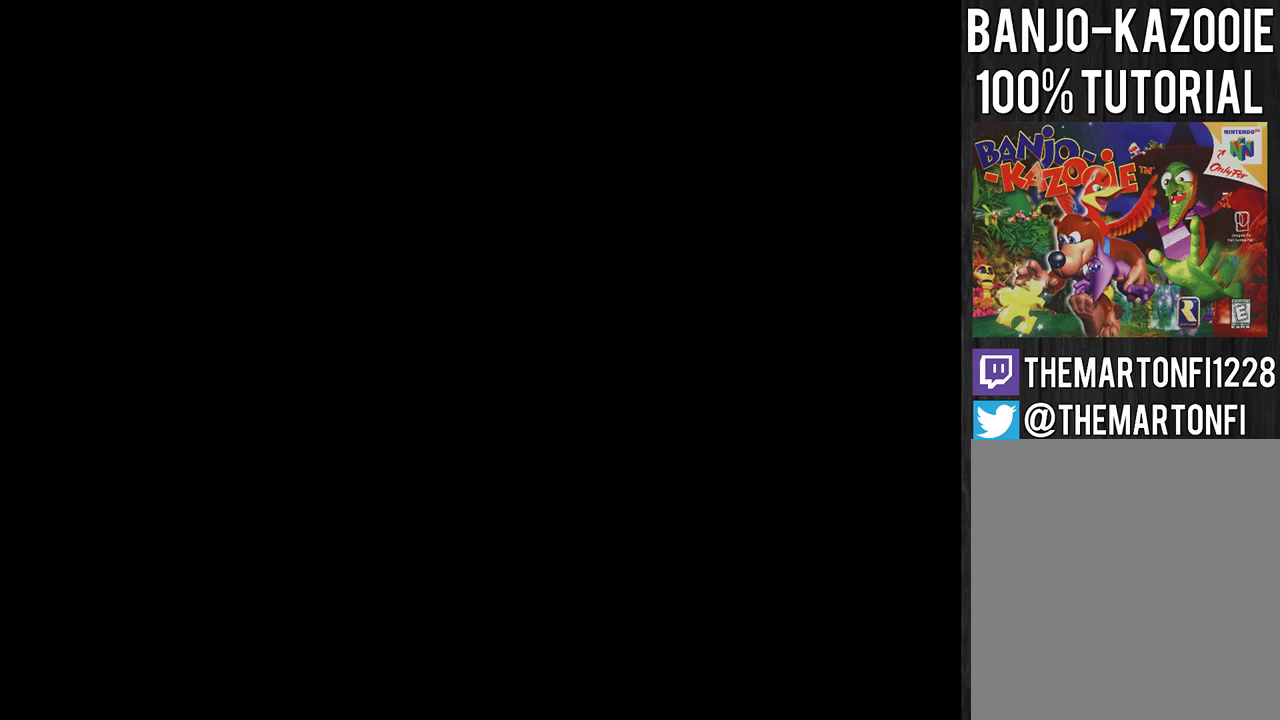
{"buttons": ["C_LEFT"], "left_stick": "down", "events": [[67, "C_LEFT", "down"], [267, "C_LEFT", "up"], [367, "C_LEFT", "down"]]}
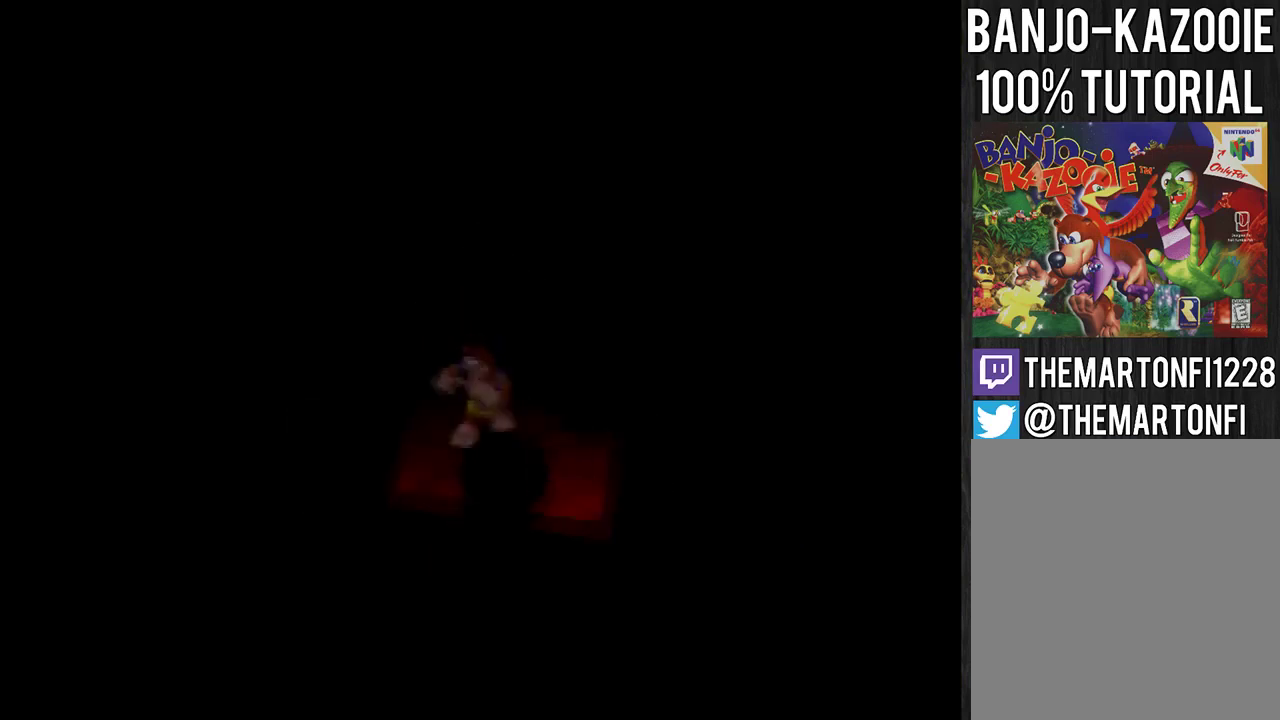
{"buttons": [], "left_stick": "down", "events": [[334, "C_LEFT", "up"]]}
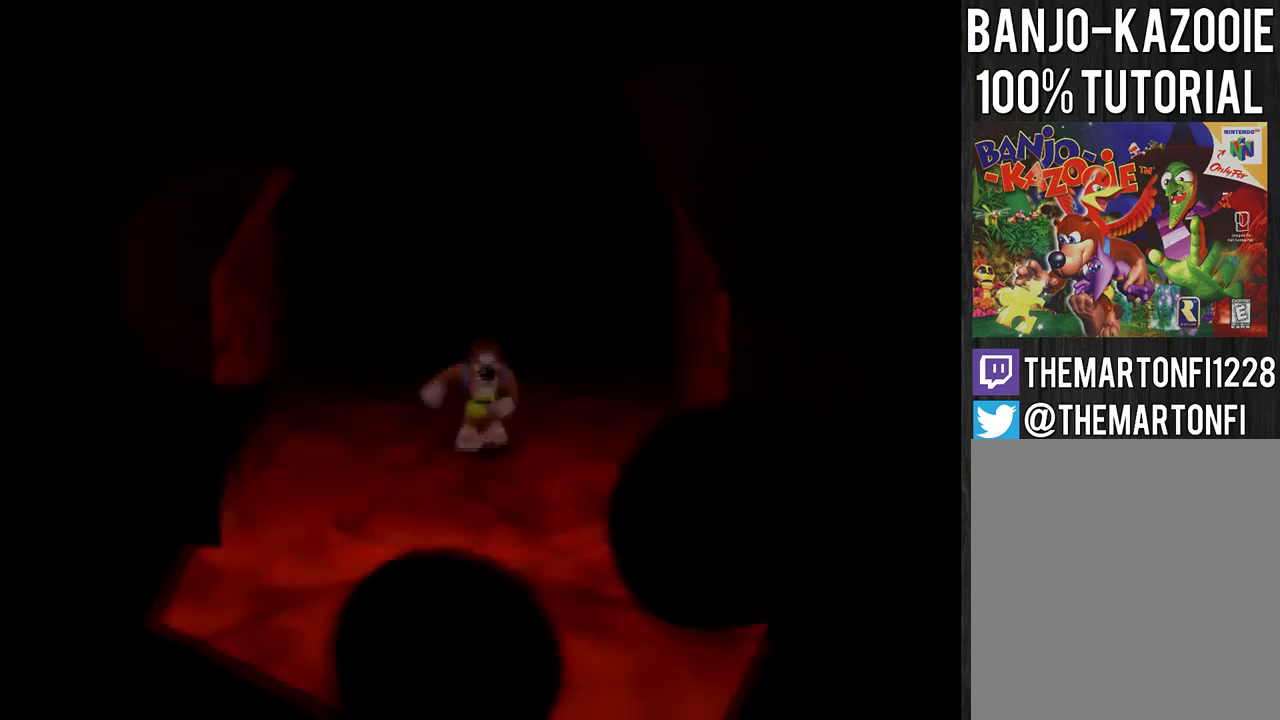
{"buttons": [], "left_stick": "down-right", "events": [[134, "C_LEFT", "down"], [234, "C_LEFT", "up"], [301, "C_LEFT", "down"], [334, "left_stick", "down-right"], [501, "C_LEFT", "up"]]}
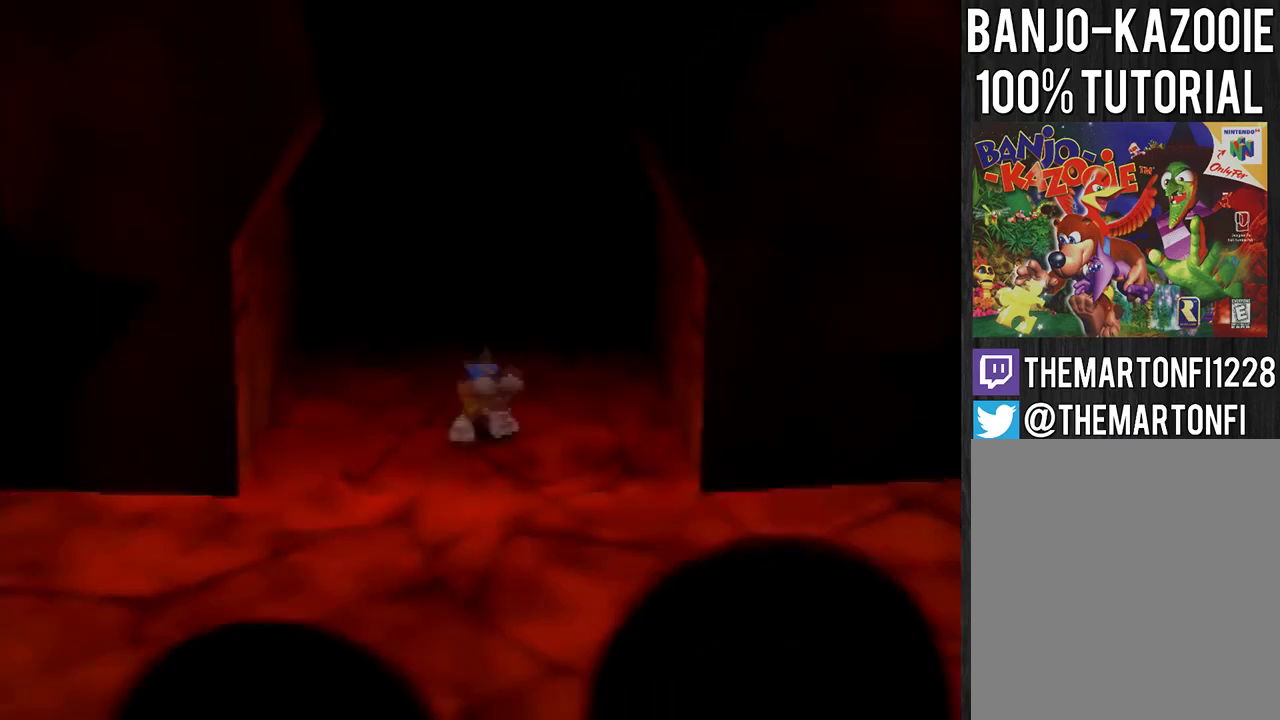
{"buttons": ["A"], "left_stick": "down-right", "events": [[67, "C_LEFT", "down"], [267, "C_LEFT", "up"], [500, "A", "down"]]}
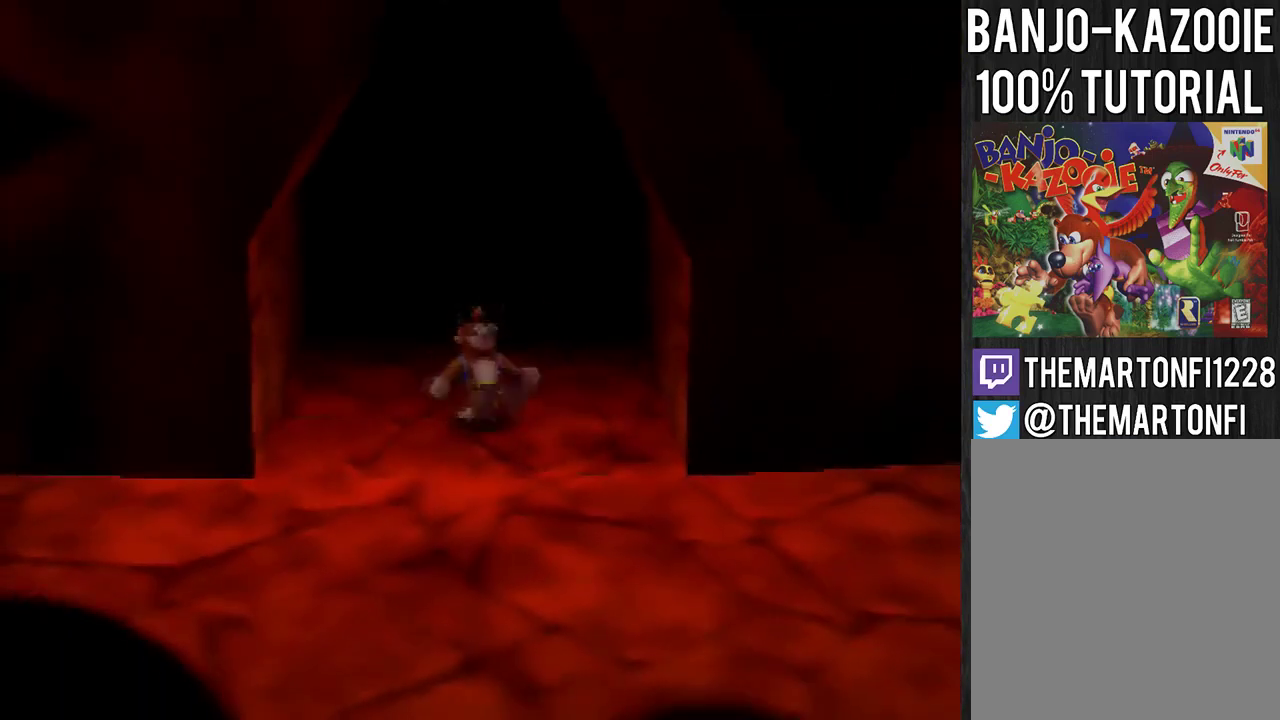
{"buttons": [], "left_stick": "right", "events": [[67, "A", "up"], [434, "left_stick", "right"]]}
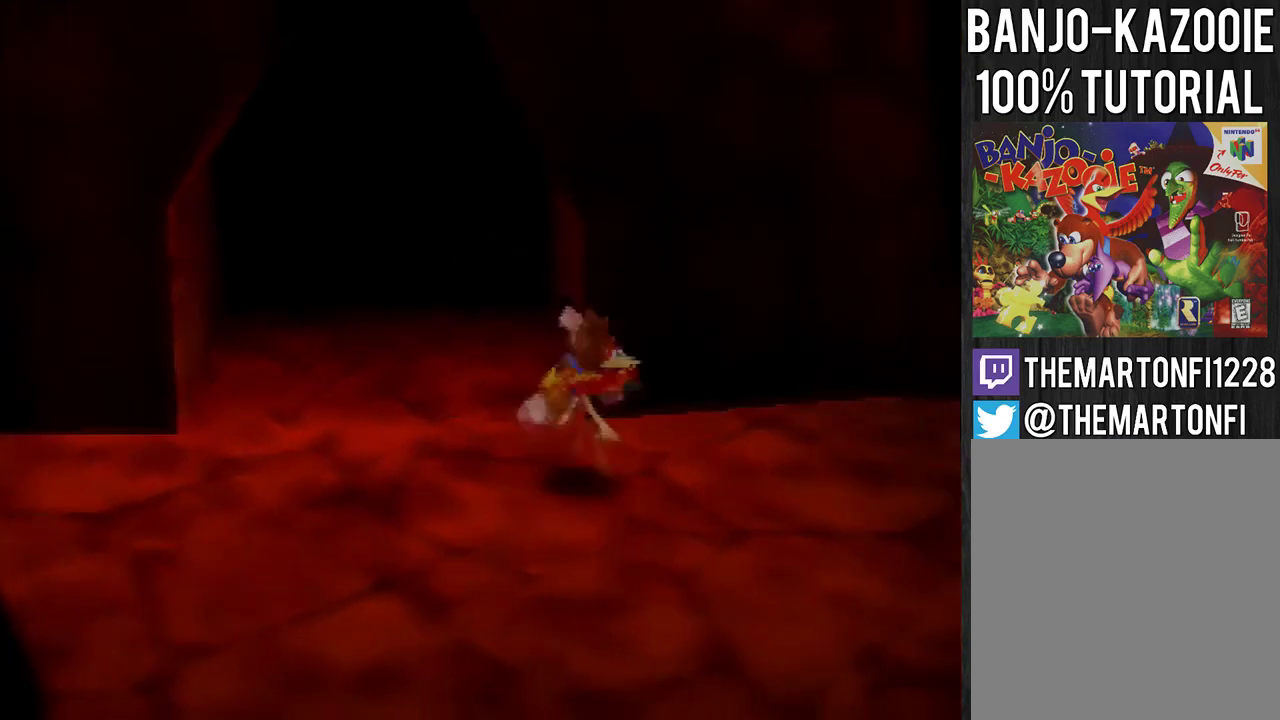
{"buttons": [], "left_stick": "up-right", "events": [[133, "left_stick", "up-right"], [267, "left_stick", "right"], [300, "A", "down"], [400, "A", "up"], [467, "left_stick", "up-right"]]}
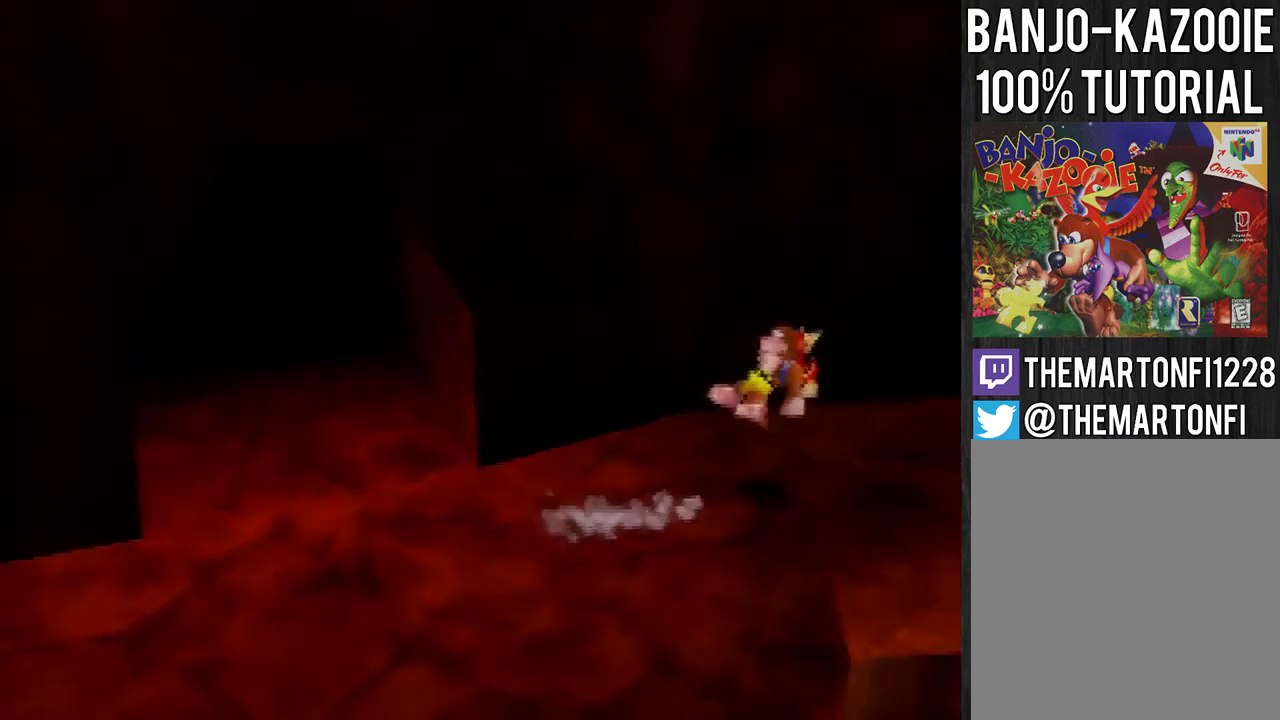
{"buttons": [], "left_stick": "up-right", "events": [[367, "A", "down"], [467, "A", "up"]]}